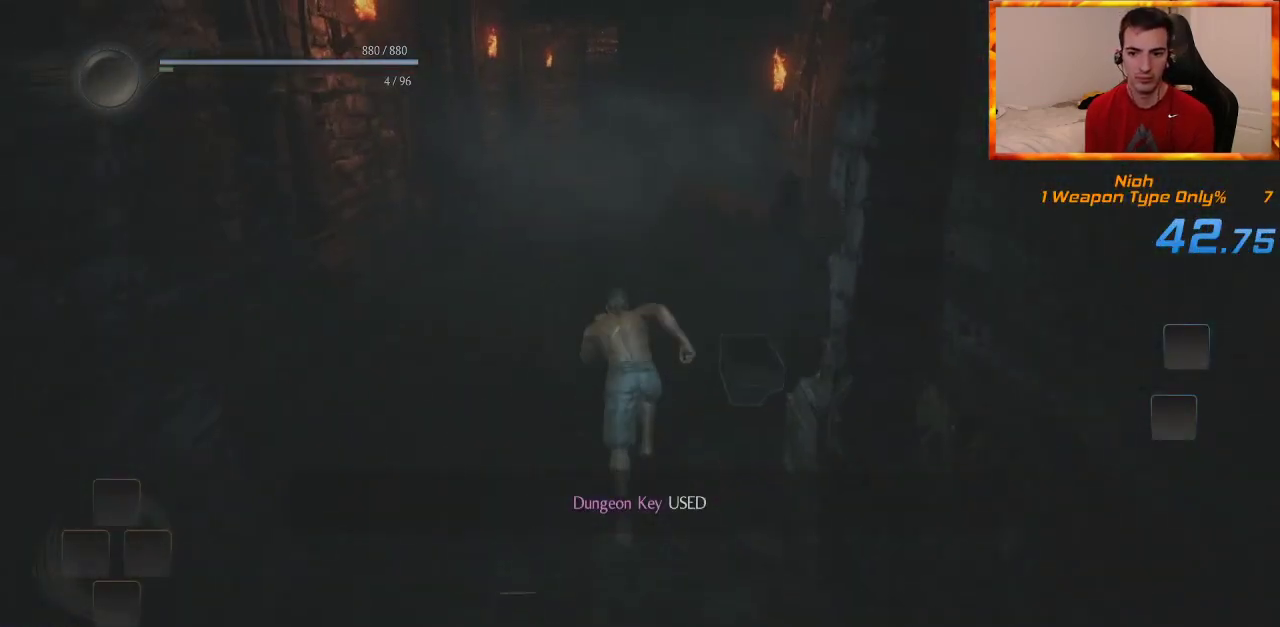
Gameplay with a controller (PlayStation layout); each line is a JSON object with the inputs held at the frame after it. "events" lists button and stick changes between this image and that frame as [ms after this image, input, new state], when the widget could be followed in between.
{"buttons": ["CROSS"], "left_stick": "up", "right_stick": "center", "events": []}
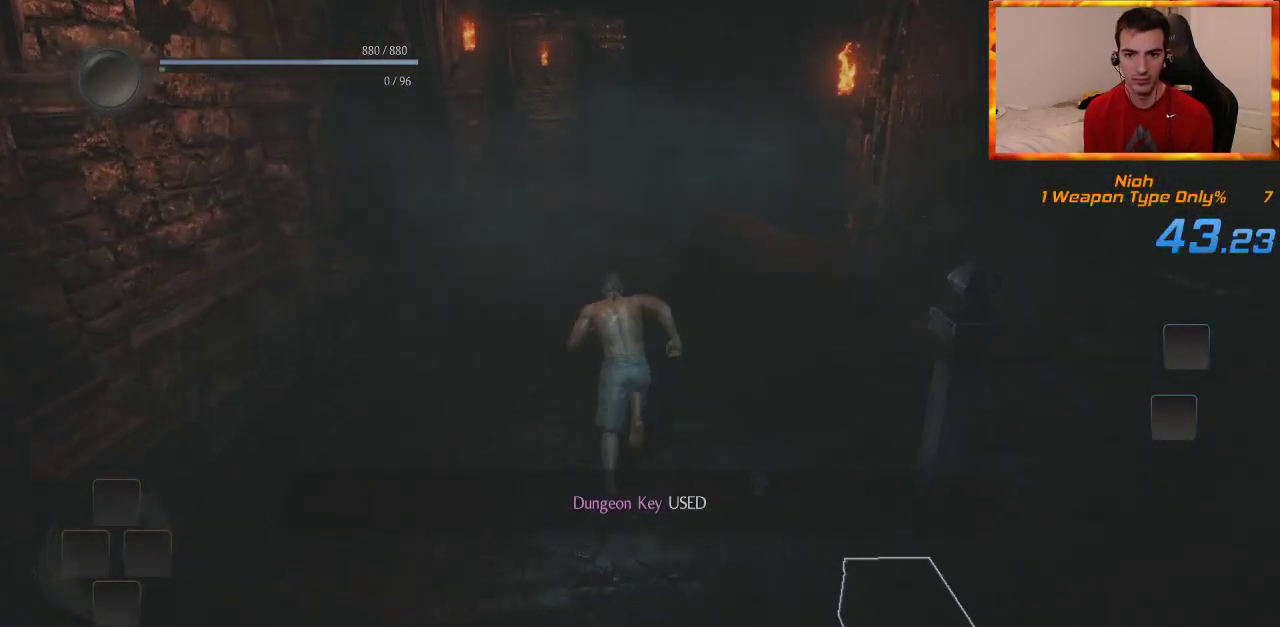
{"buttons": ["CROSS"], "left_stick": "up", "right_stick": "center", "events": []}
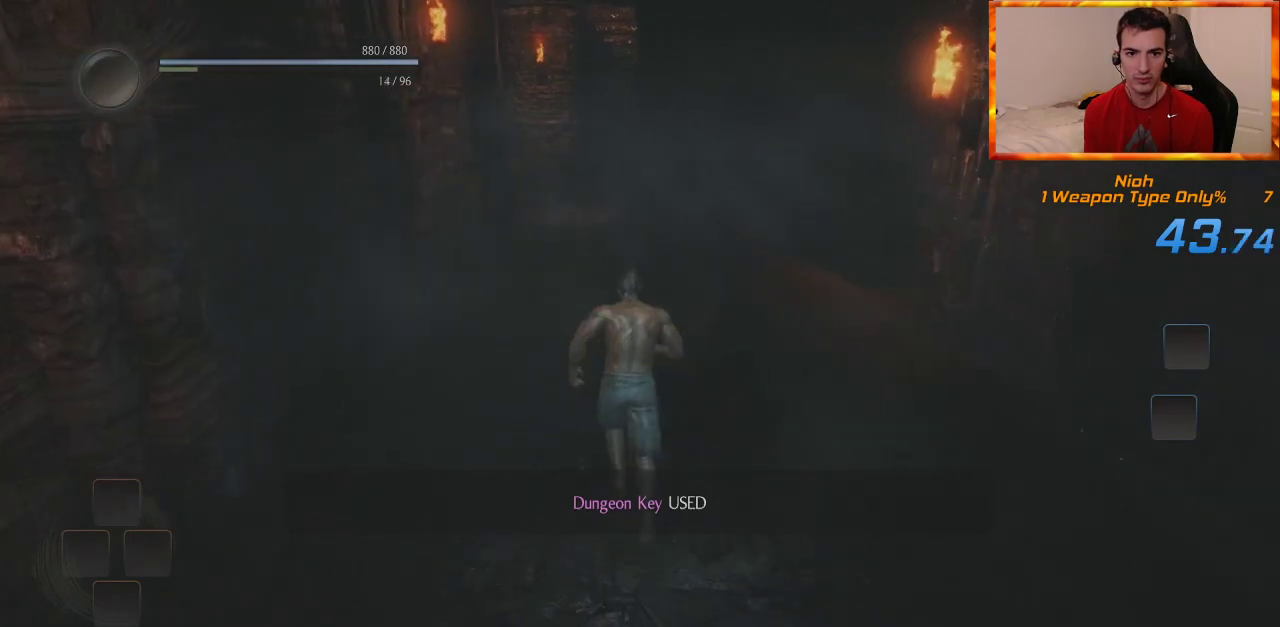
{"buttons": ["CROSS"], "left_stick": "up", "right_stick": "center", "events": []}
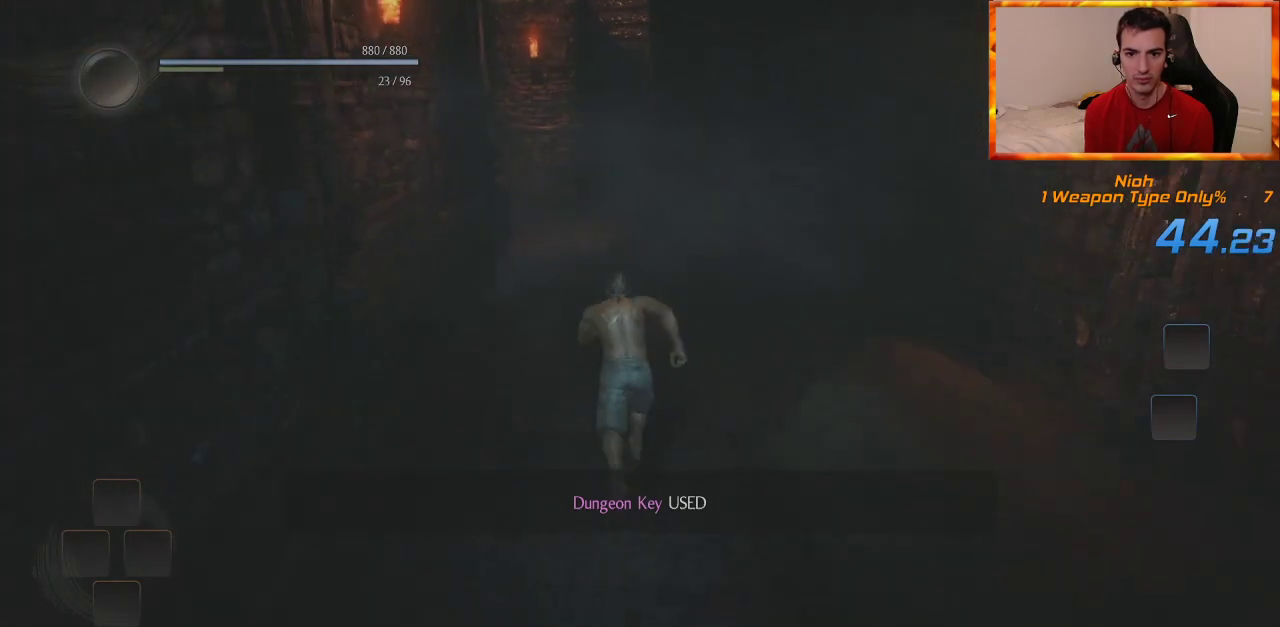
{"buttons": ["CROSS"], "left_stick": "up", "right_stick": "center", "events": []}
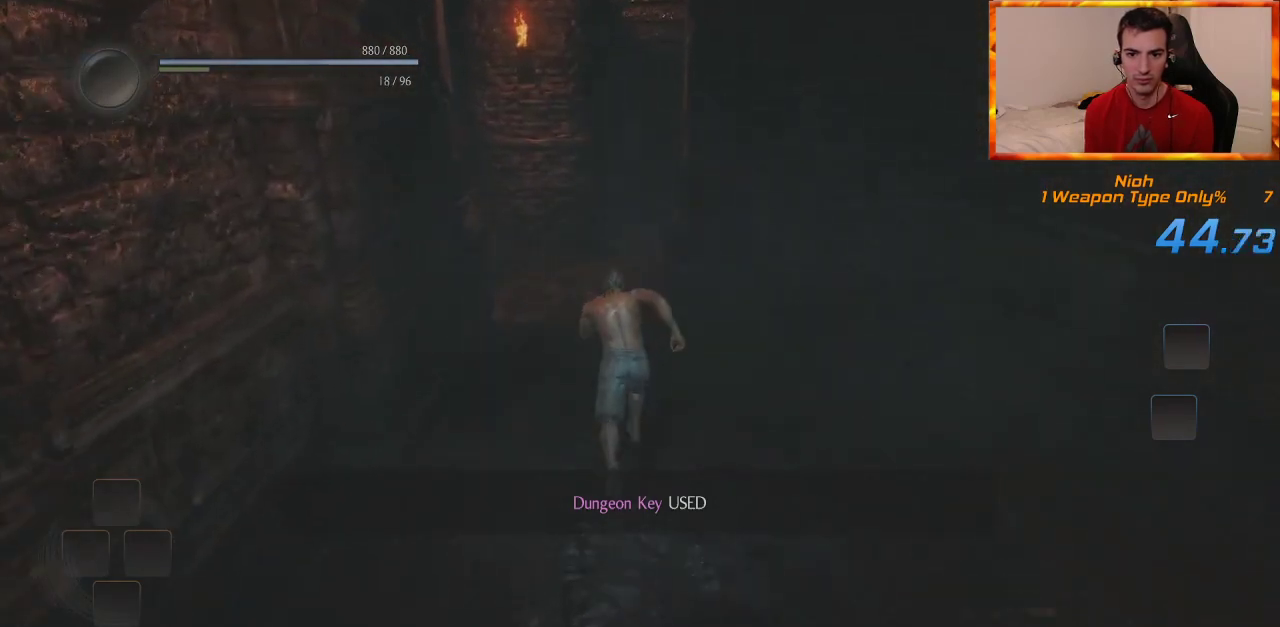
{"buttons": ["CROSS"], "left_stick": "up", "right_stick": "left", "events": [[317, "right_stick", "left"]]}